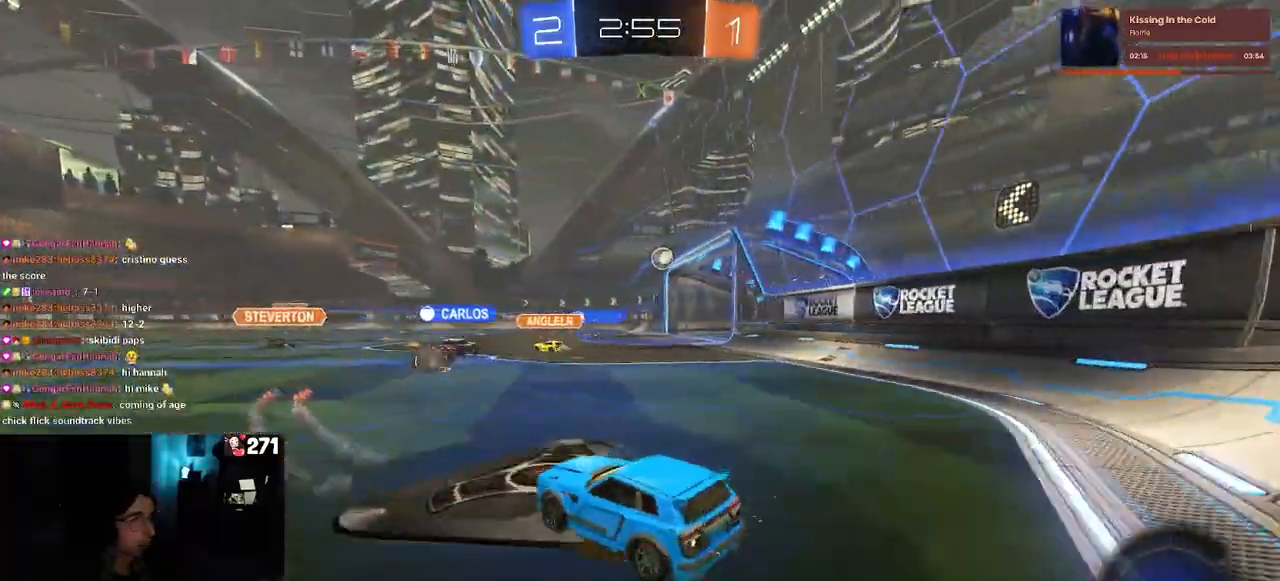
Gameplay with a controller (PlayStation layout); each line is a JSON object with the inputs held at the frame after it. "events" lists button and stick changes between this image and that frame as [ms after this image, input, new state], when the widget could be followed in between. Not read: R2.
{"buttons": [], "left_stick": "center", "right_stick": "center", "events": [[283, "left_stick", "center"]]}
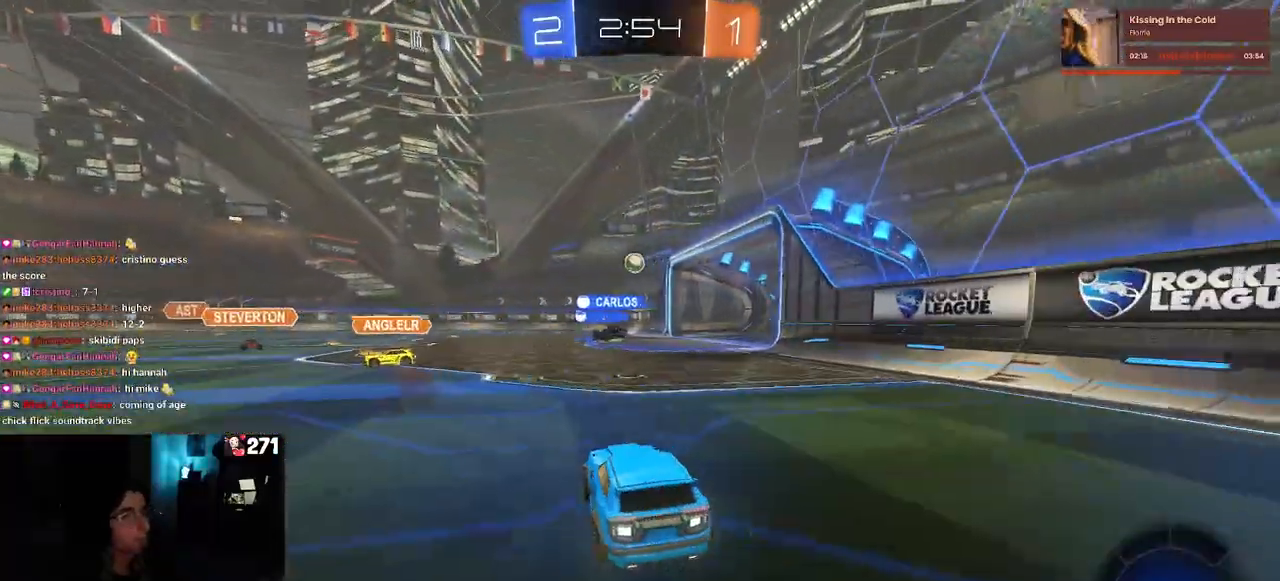
{"buttons": [], "left_stick": "left", "right_stick": "center", "events": [[100, "left_stick", "right"], [250, "left_stick", "center"], [333, "left_stick", "left"]]}
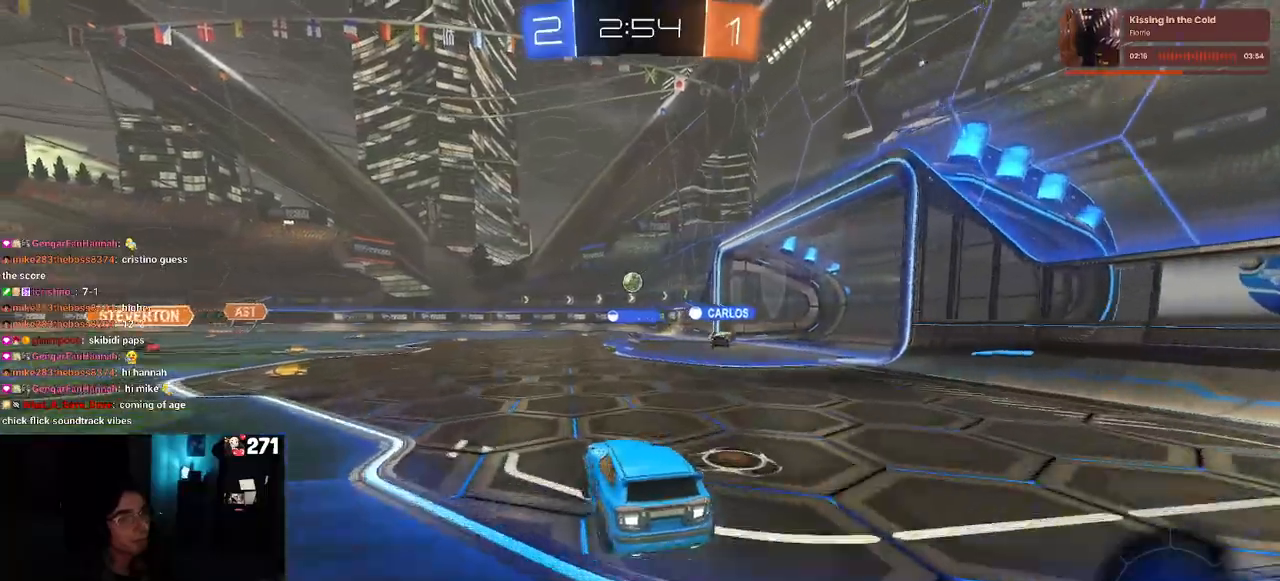
{"buttons": [], "left_stick": "center", "right_stick": "center", "events": [[333, "left_stick", "center"]]}
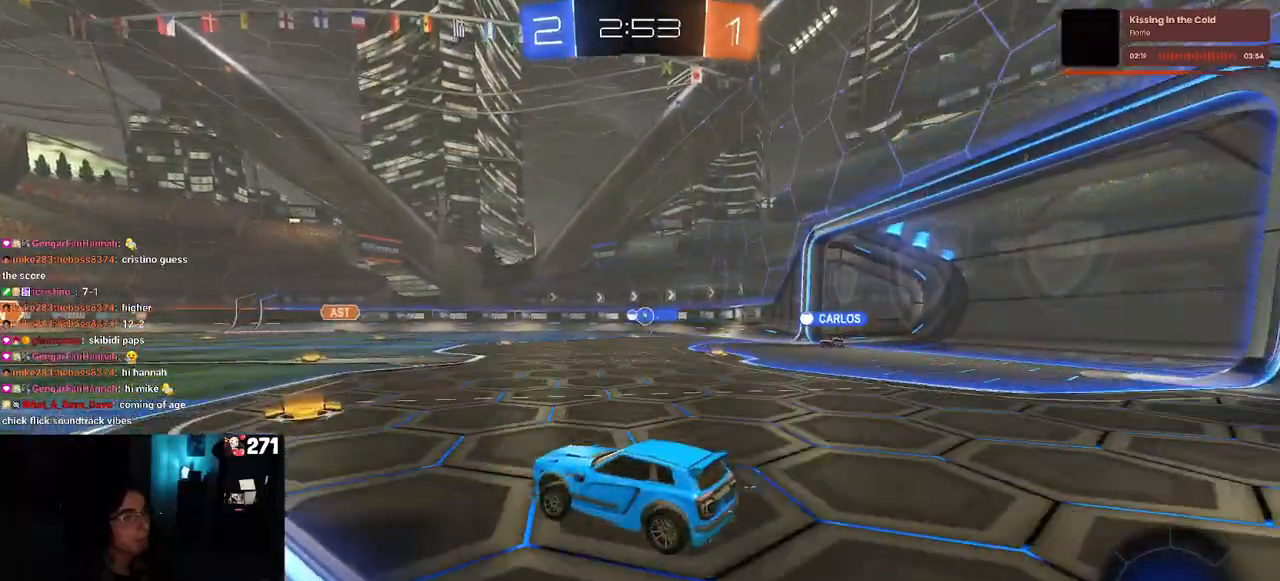
{"buttons": [], "left_stick": "center", "right_stick": "center", "events": [[17, "left_stick", "right"], [150, "left_stick", "center"]]}
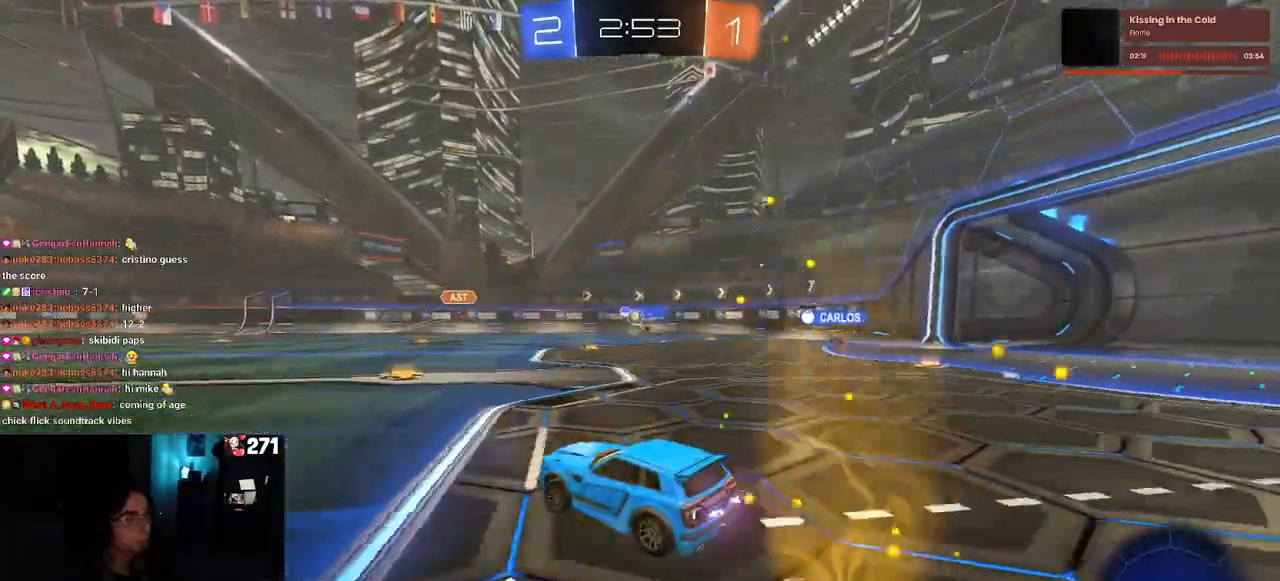
{"buttons": [], "left_stick": "right", "right_stick": "center", "events": [[217, "left_stick", "right"]]}
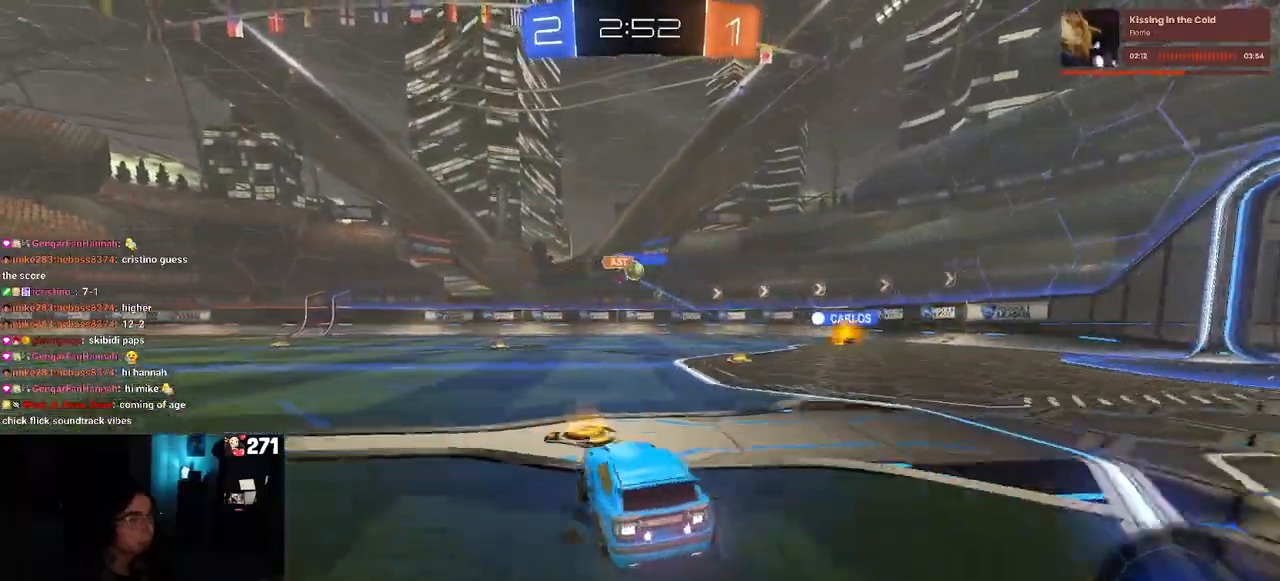
{"buttons": ["SQUARE"], "left_stick": "right", "right_stick": "center", "events": [[67, "left_stick", "center"], [250, "left_stick", "right"], [383, "left_stick", "center"], [467, "left_stick", "right"], [483, "SQUARE", "down"]]}
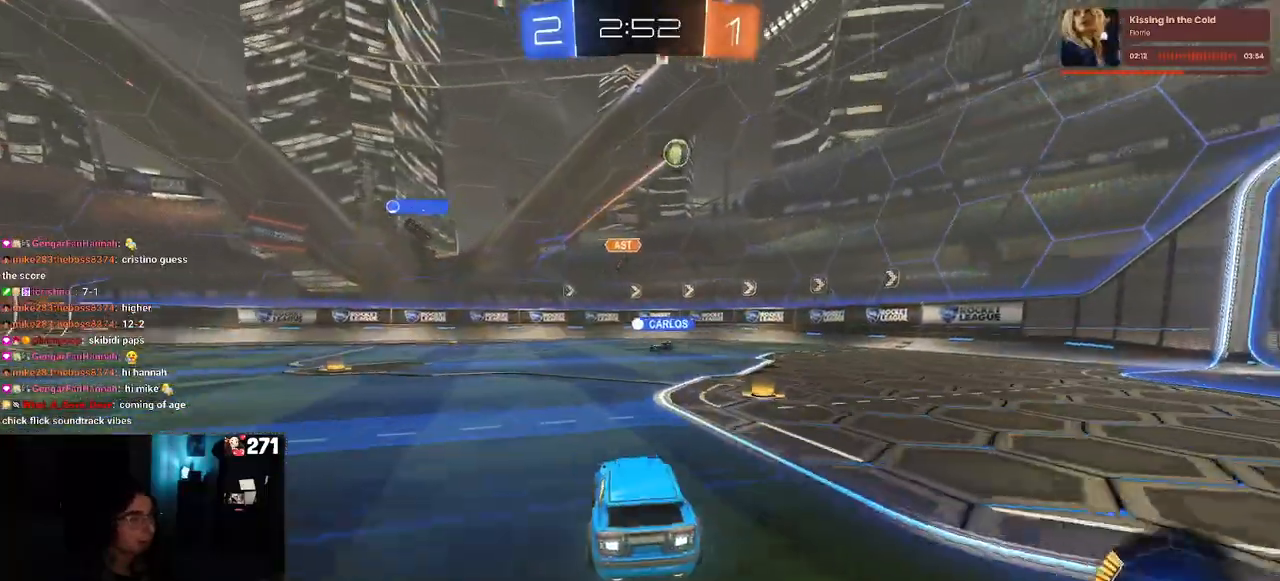
{"buttons": [], "left_stick": "right", "right_stick": "center", "events": [[150, "SQUARE", "up"]]}
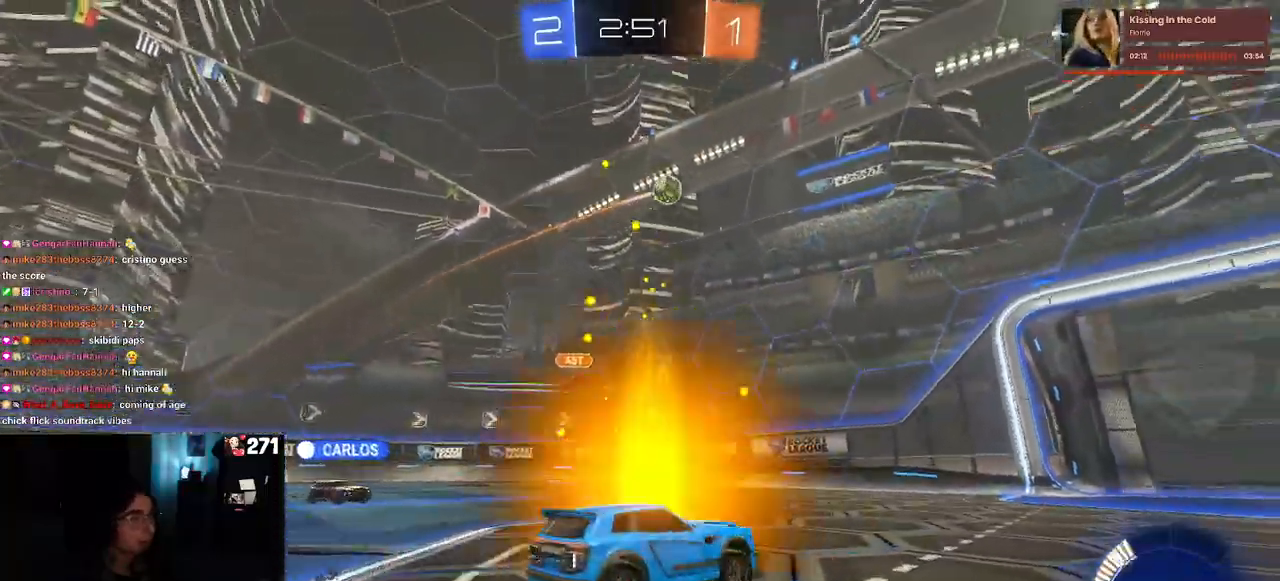
{"buttons": ["R1"], "left_stick": "left", "right_stick": "center", "events": [[17, "L2", "down"], [67, "left_stick", "center"], [150, "L2", "up"], [317, "R1", "down"], [333, "left_stick", "left"]]}
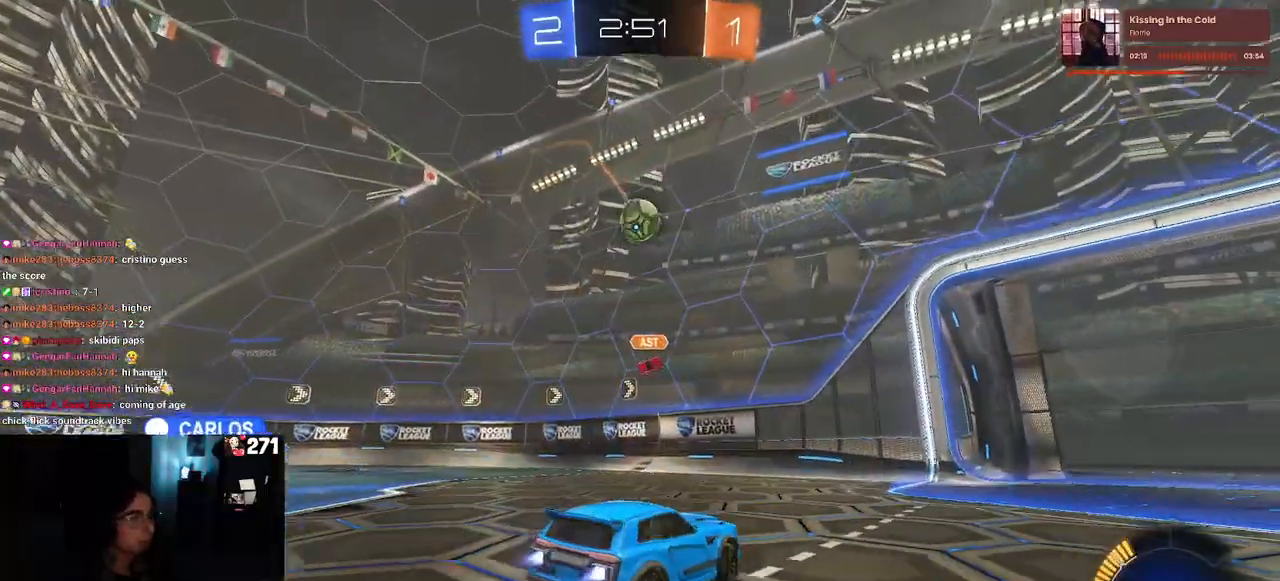
{"buttons": ["CROSS", "R1"], "left_stick": "down", "right_stick": "center", "events": [[167, "left_stick", "center"], [283, "left_stick", "right"], [333, "left_stick", "down-right"], [433, "CROSS", "down"], [450, "left_stick", "down"]]}
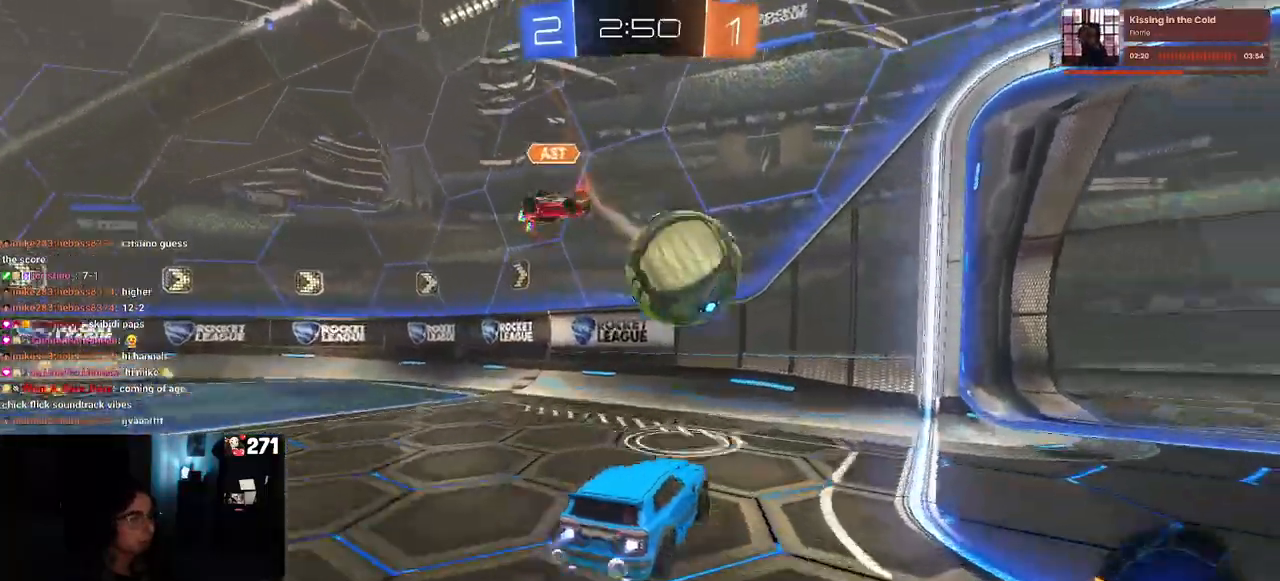
{"buttons": [], "left_stick": "down-right", "right_stick": "center", "events": [[100, "CROSS", "up"], [100, "left_stick", "left"], [167, "R1", "up"], [167, "left_stick", "center"], [333, "left_stick", "down-right"]]}
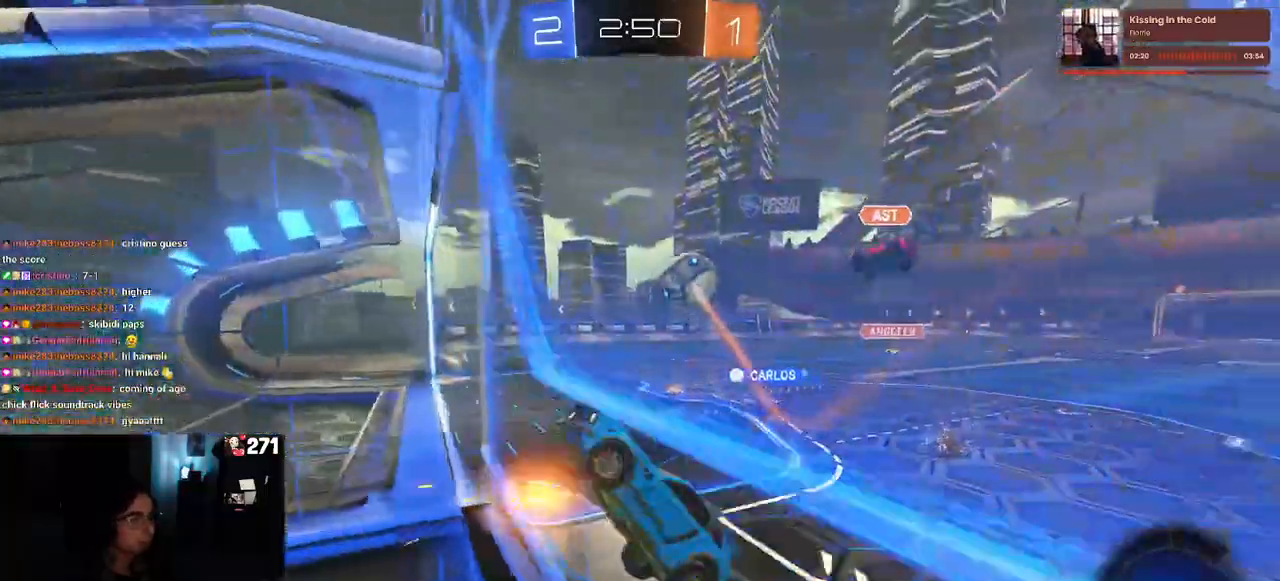
{"buttons": [], "left_stick": "right", "right_stick": "center", "events": [[367, "left_stick", "right"]]}
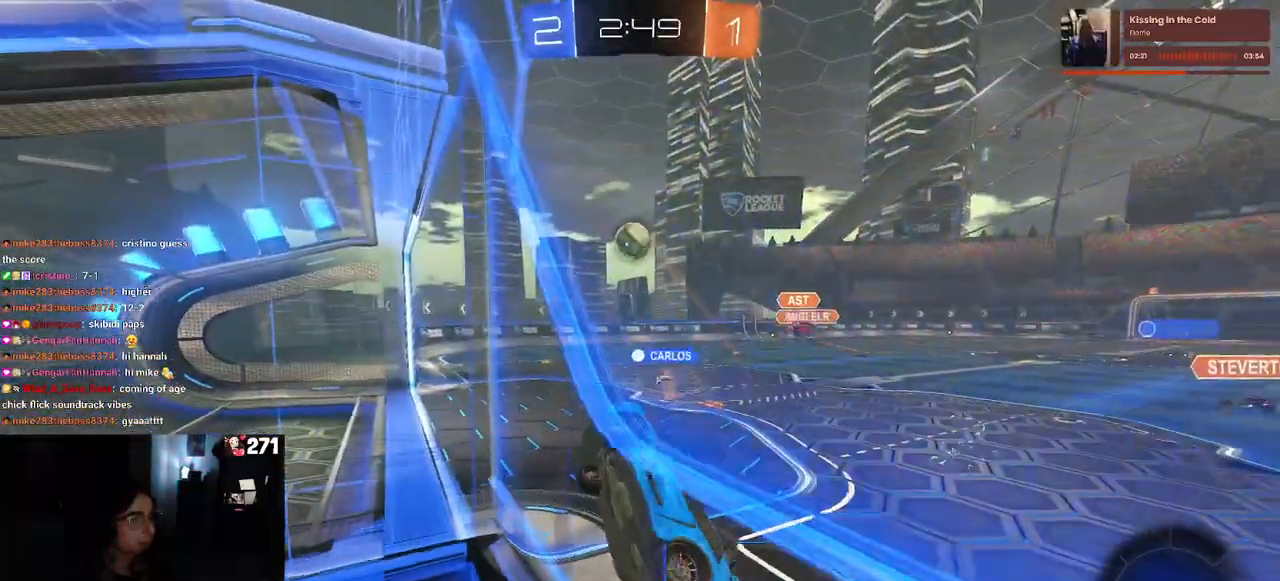
{"buttons": ["CROSS"], "left_stick": "down-left", "right_stick": "center", "events": [[367, "left_stick", "center"], [417, "CROSS", "down"], [450, "left_stick", "down-left"]]}
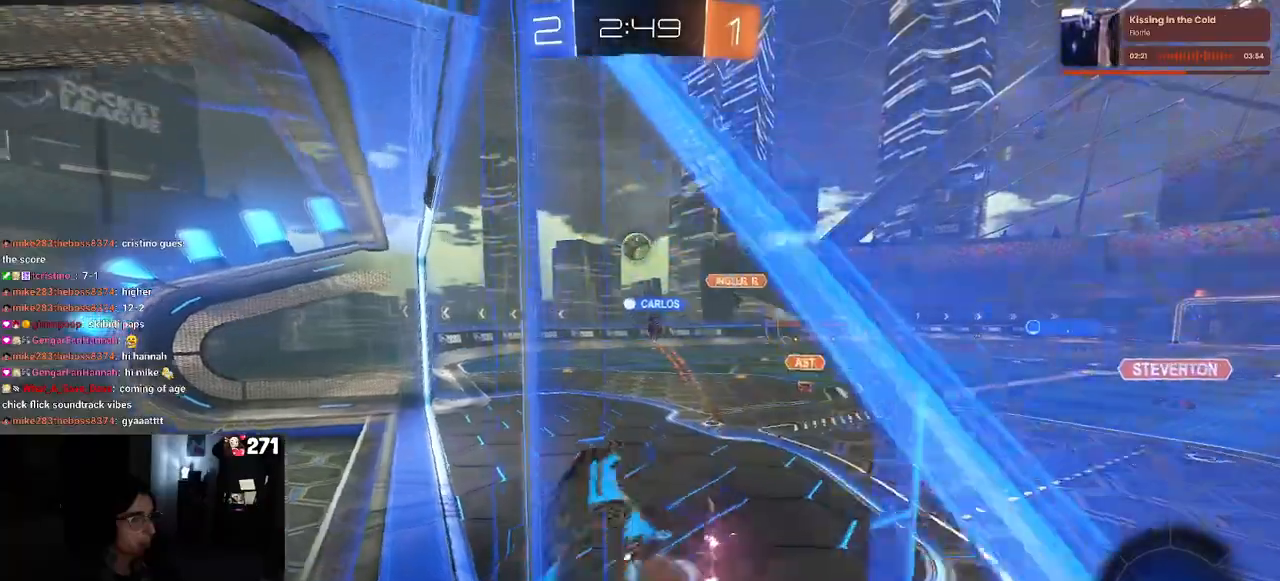
{"buttons": [], "left_stick": "center", "right_stick": "center", "events": [[17, "SQUARE", "down"], [50, "CROSS", "up"], [250, "SQUARE", "up"], [350, "left_stick", "center"]]}
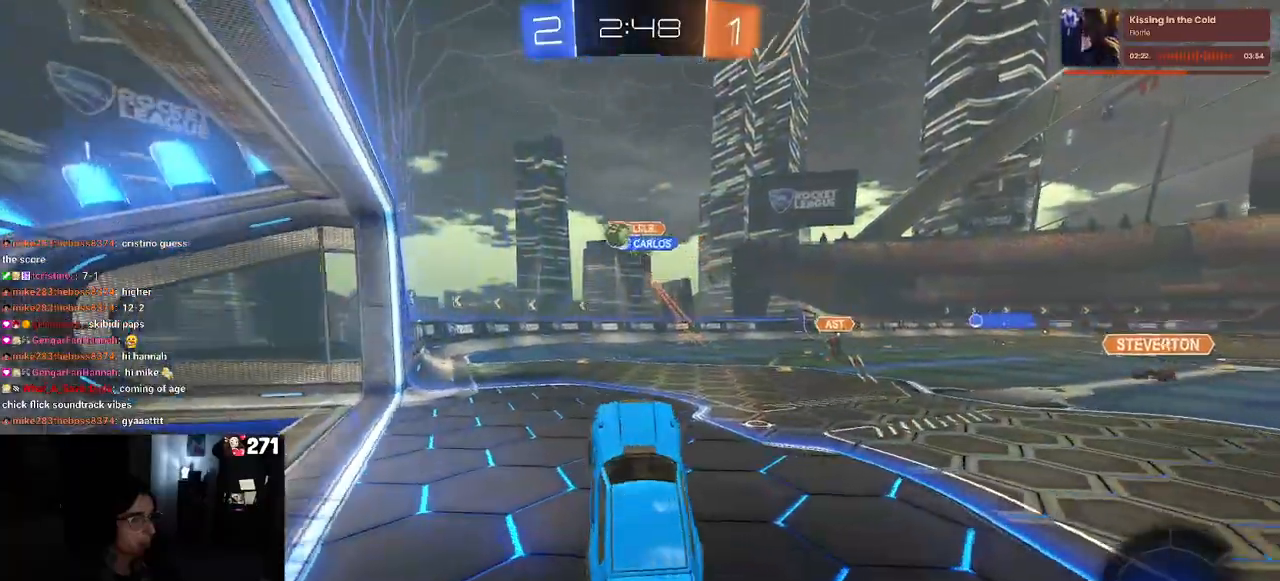
{"buttons": ["R1"], "left_stick": "center", "right_stick": "center", "events": [[67, "left_stick", "up"], [283, "CROSS", "down"], [367, "CROSS", "up"], [467, "R1", "down"], [467, "left_stick", "center"]]}
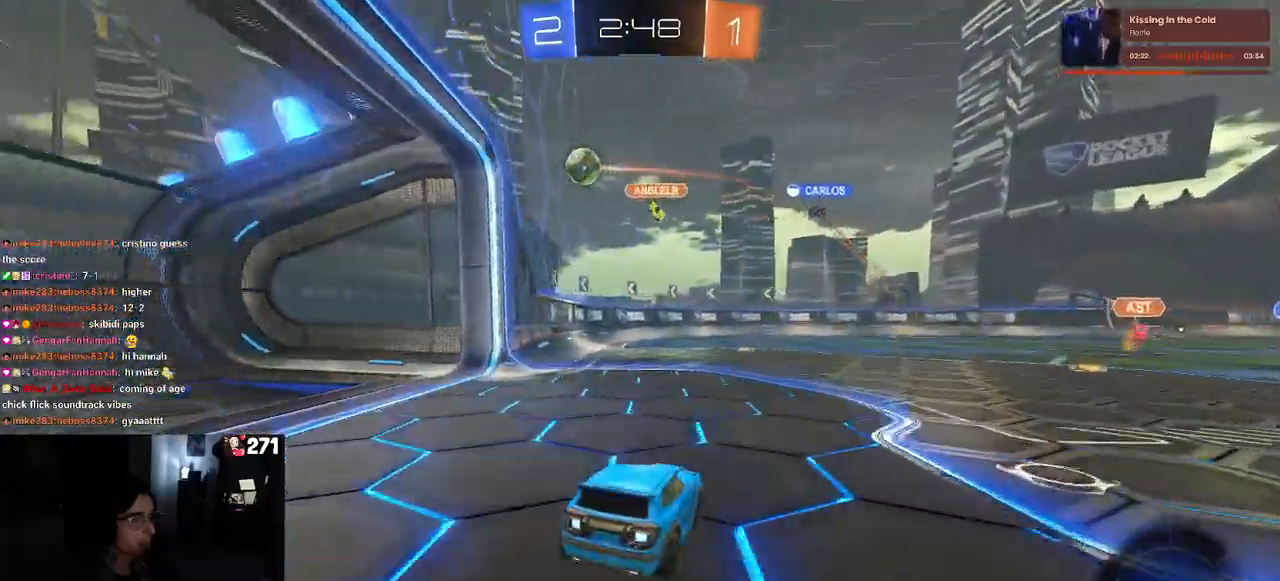
{"buttons": ["CROSS", "R1"], "left_stick": "down", "right_stick": "center", "events": [[183, "left_stick", "right"], [283, "R1", "up"], [350, "R1", "down"], [367, "left_stick", "center"], [450, "CROSS", "down"], [450, "left_stick", "down"]]}
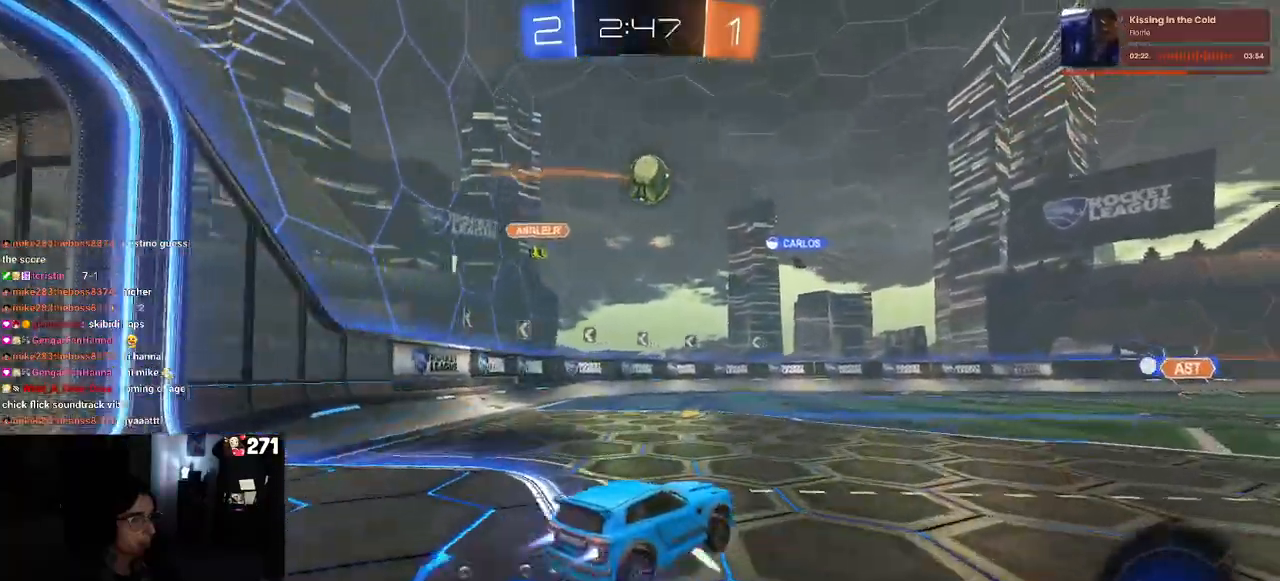
{"buttons": [], "left_stick": "up-right", "right_stick": "center", "events": [[83, "left_stick", "center"], [117, "CROSS", "up"], [150, "CROSS", "down"], [150, "left_stick", "down-left"], [317, "CROSS", "up"], [383, "R1", "up"], [400, "left_stick", "center"], [467, "left_stick", "up-right"]]}
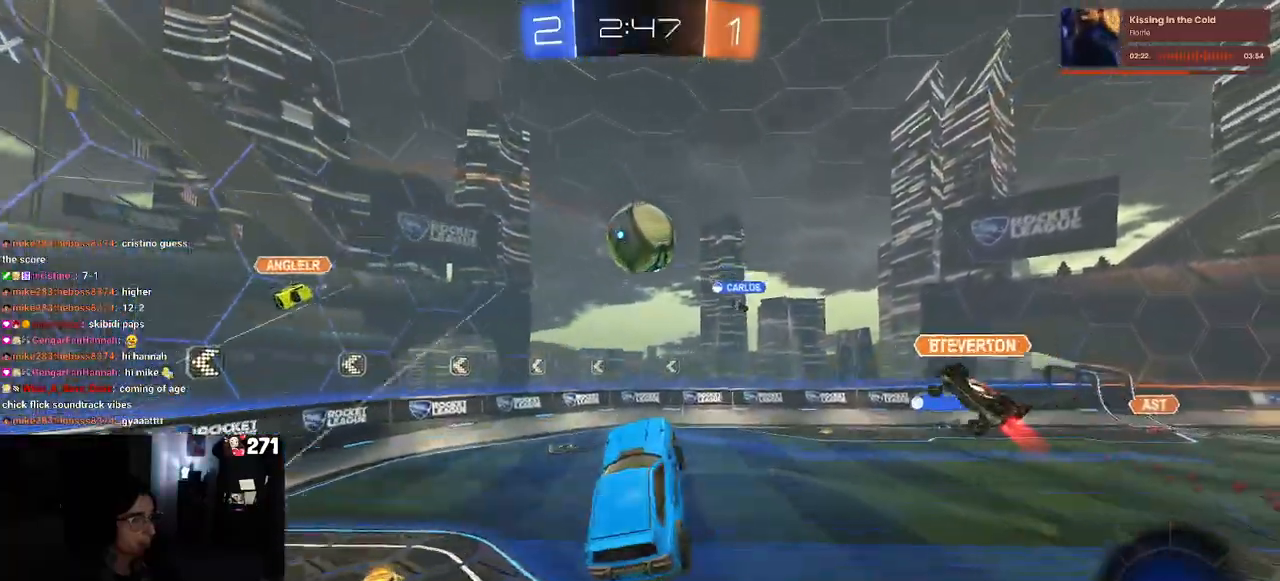
{"buttons": [], "left_stick": "down-left", "right_stick": "center", "events": [[17, "R1", "down"], [100, "left_stick", "center"], [217, "L1", "down"], [267, "R1", "up"], [317, "left_stick", "left"], [417, "L1", "up"], [417, "left_stick", "down-left"]]}
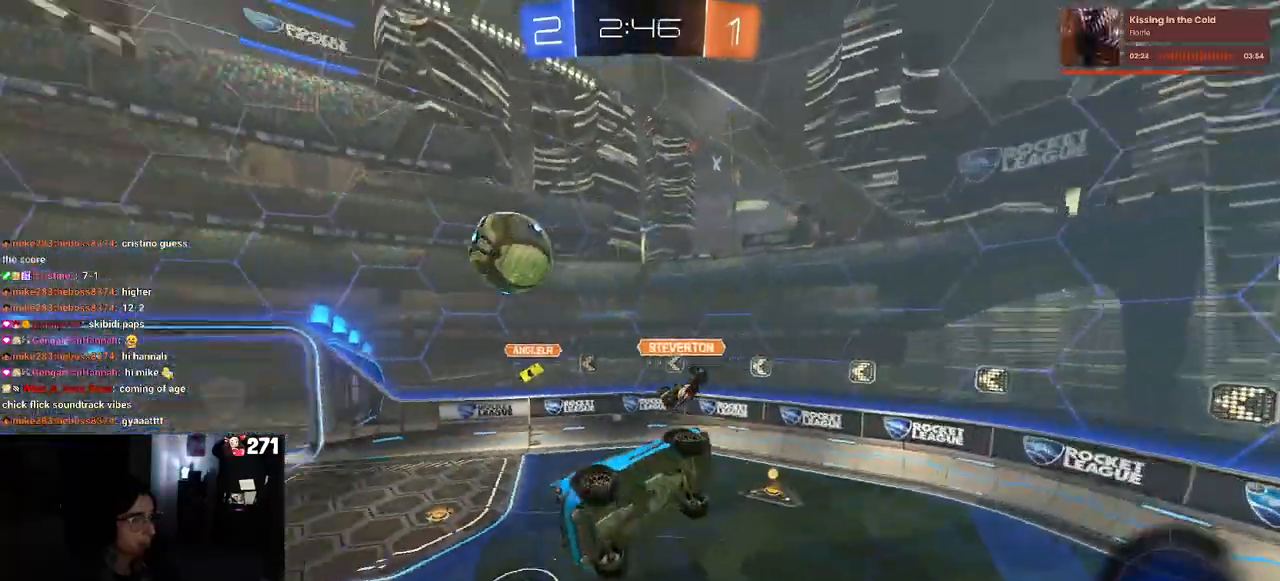
{"buttons": [], "left_stick": "center", "right_stick": "center", "events": [[250, "left_stick", "left"], [267, "SQUARE", "down"], [417, "SQUARE", "up"], [417, "left_stick", "center"]]}
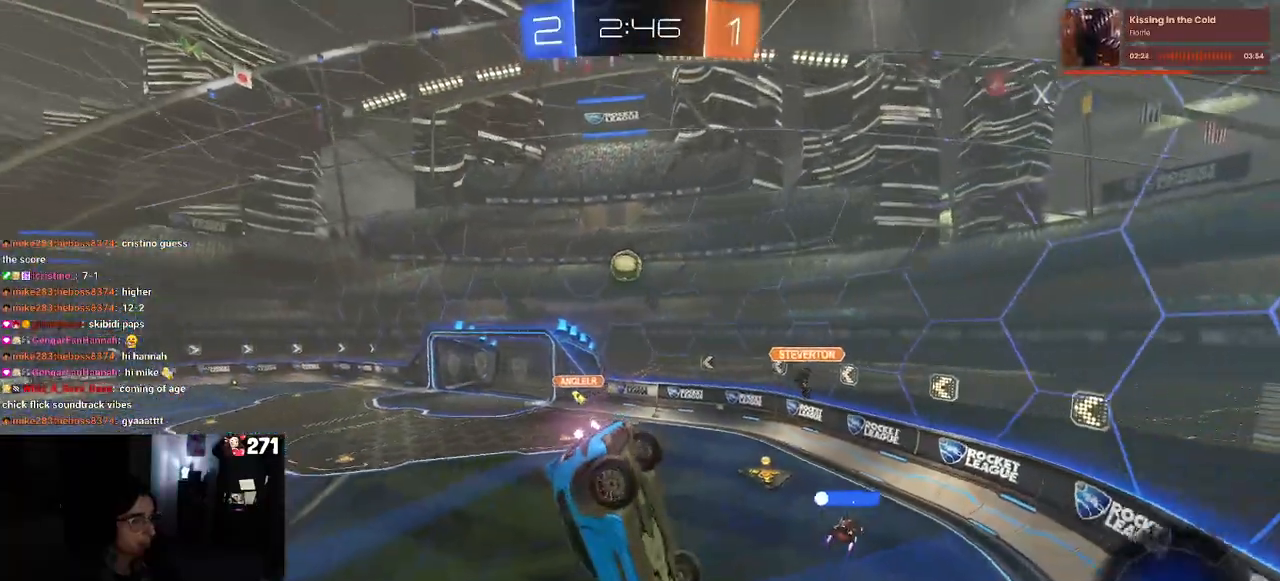
{"buttons": [], "left_stick": "right", "right_stick": "center", "events": [[217, "left_stick", "left"], [350, "left_stick", "center"], [450, "left_stick", "right"]]}
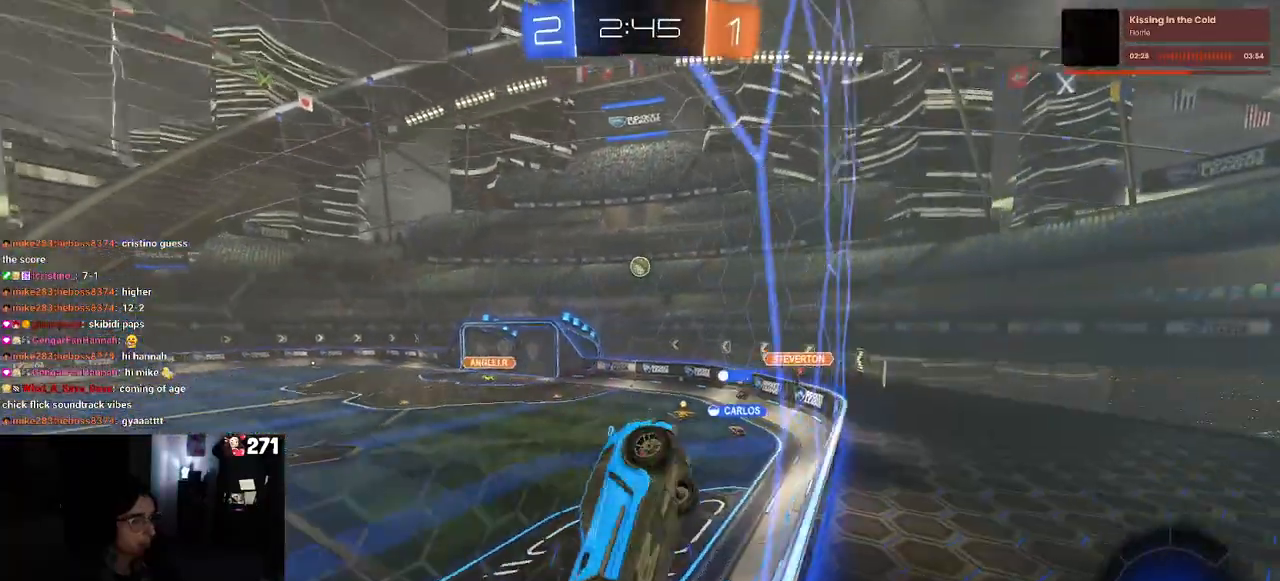
{"buttons": [], "left_stick": "right", "right_stick": "center", "events": [[183, "SQUARE", "down"], [317, "SQUARE", "up"]]}
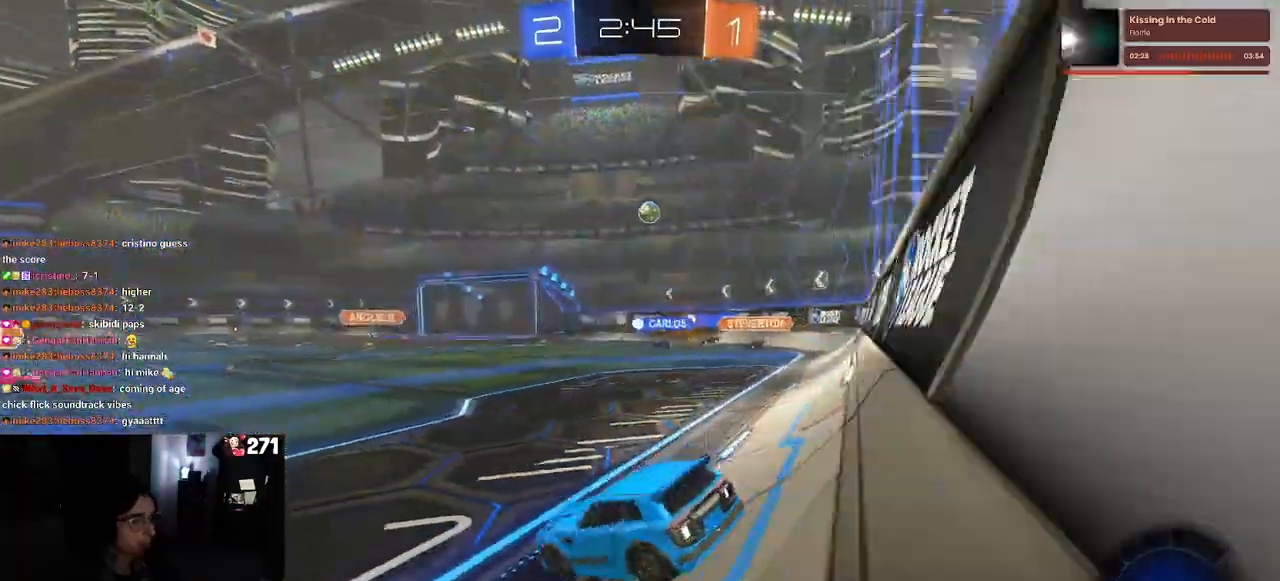
{"buttons": [], "left_stick": "center", "right_stick": "center", "events": [[200, "left_stick", "center"], [250, "left_stick", "left"], [450, "left_stick", "center"]]}
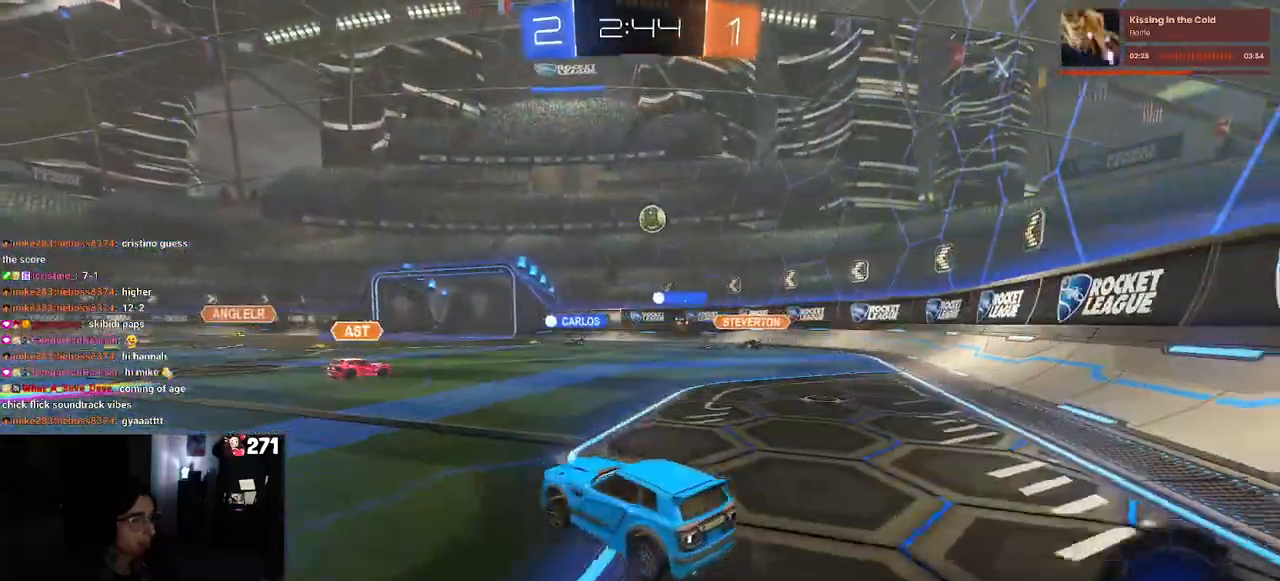
{"buttons": [], "left_stick": "right", "right_stick": "center", "events": [[167, "left_stick", "left"], [367, "left_stick", "center"], [433, "left_stick", "right"]]}
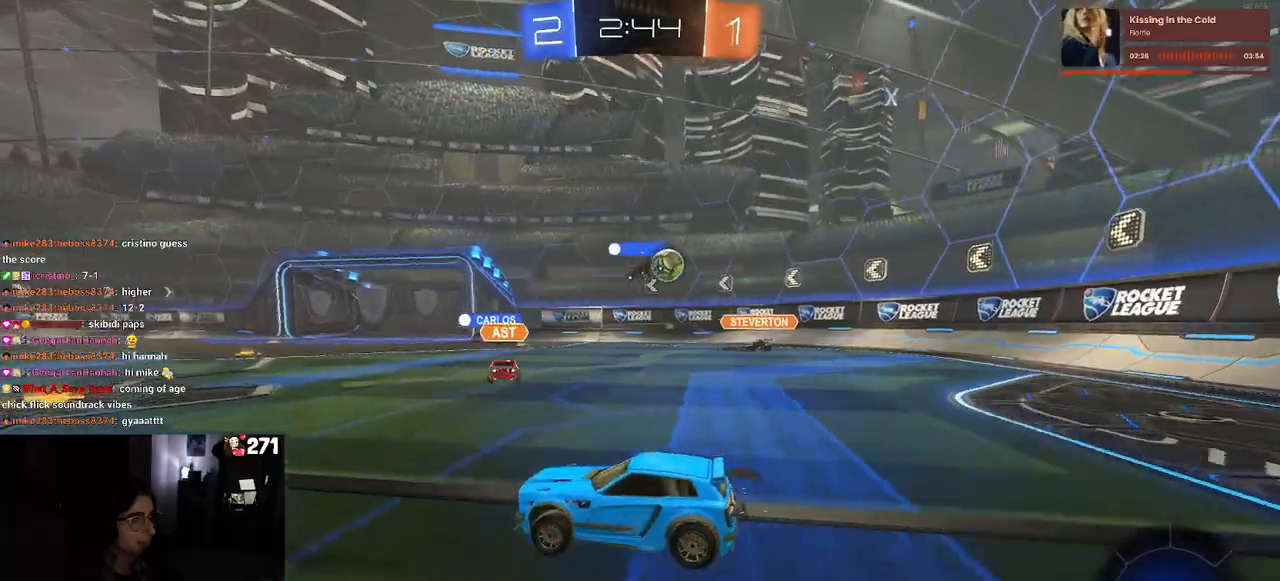
{"buttons": ["SQUARE", "R1"], "left_stick": "down-left", "right_stick": "center", "events": [[133, "CROSS", "down"], [167, "left_stick", "up"], [217, "CROSS", "up"], [217, "left_stick", "up-left"], [283, "CROSS", "down"], [283, "R1", "down"], [333, "SQUARE", "down"], [367, "CROSS", "up"], [367, "left_stick", "down-left"]]}
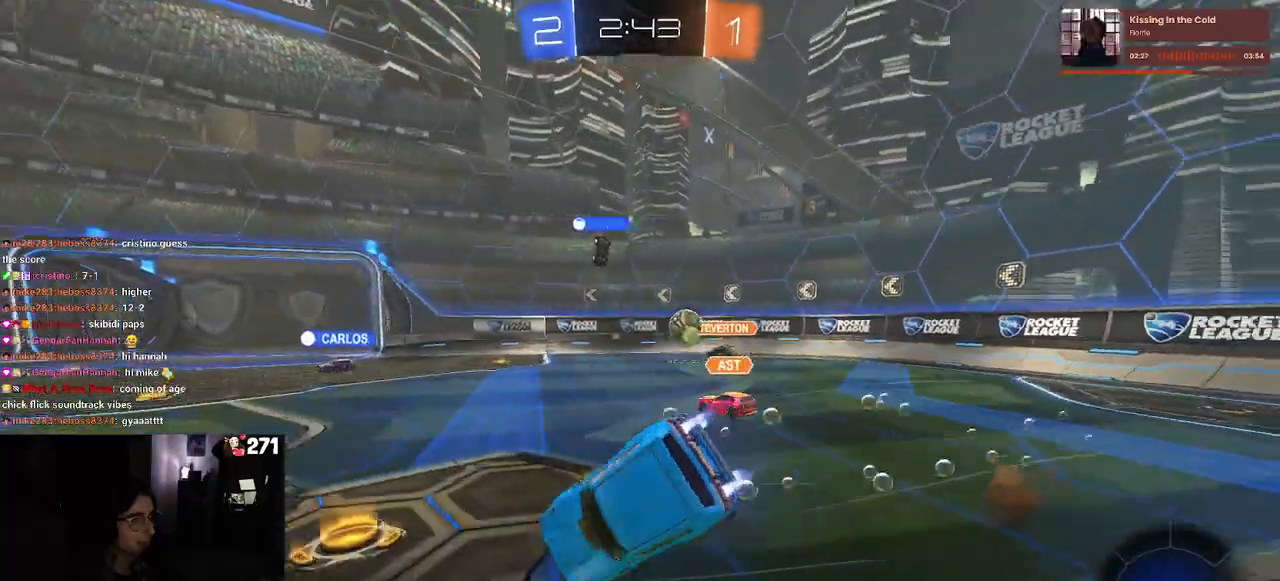
{"buttons": ["SQUARE"], "left_stick": "down-left", "right_stick": "center", "events": [[283, "R1", "up"]]}
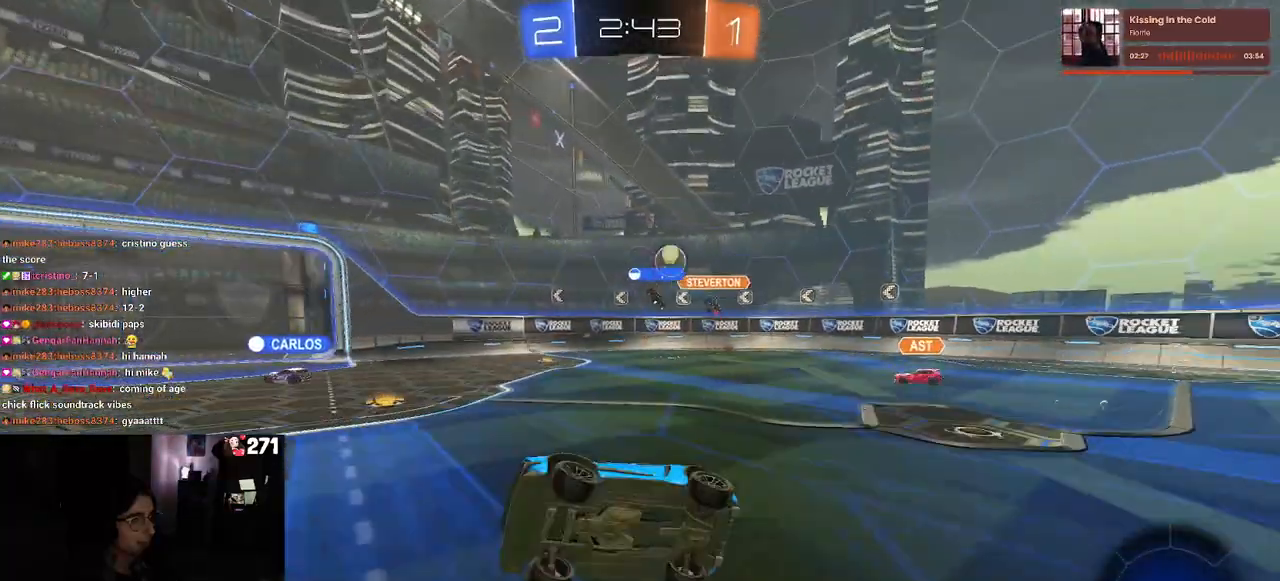
{"buttons": ["R1"], "left_stick": "right", "right_stick": "center", "events": [[150, "SQUARE", "up"], [167, "left_stick", "center"], [300, "R1", "down"], [383, "TRIANGLE", "down"], [417, "left_stick", "right"], [500, "TRIANGLE", "up"]]}
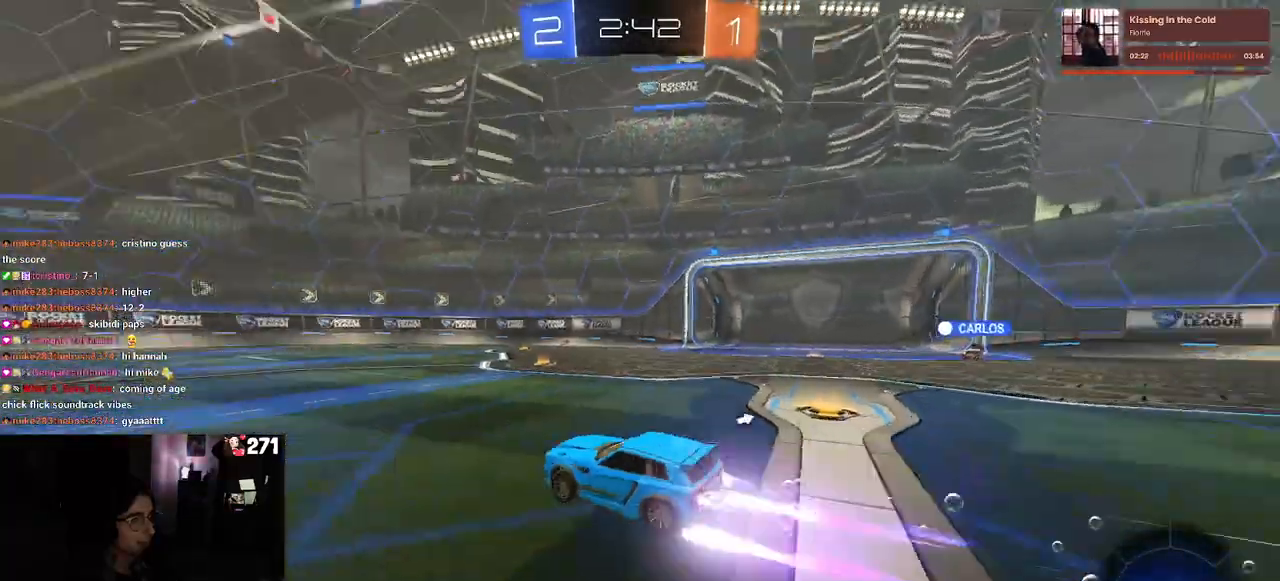
{"buttons": [], "left_stick": "center", "right_stick": "center", "events": [[50, "R1", "up"], [67, "left_stick", "center"]]}
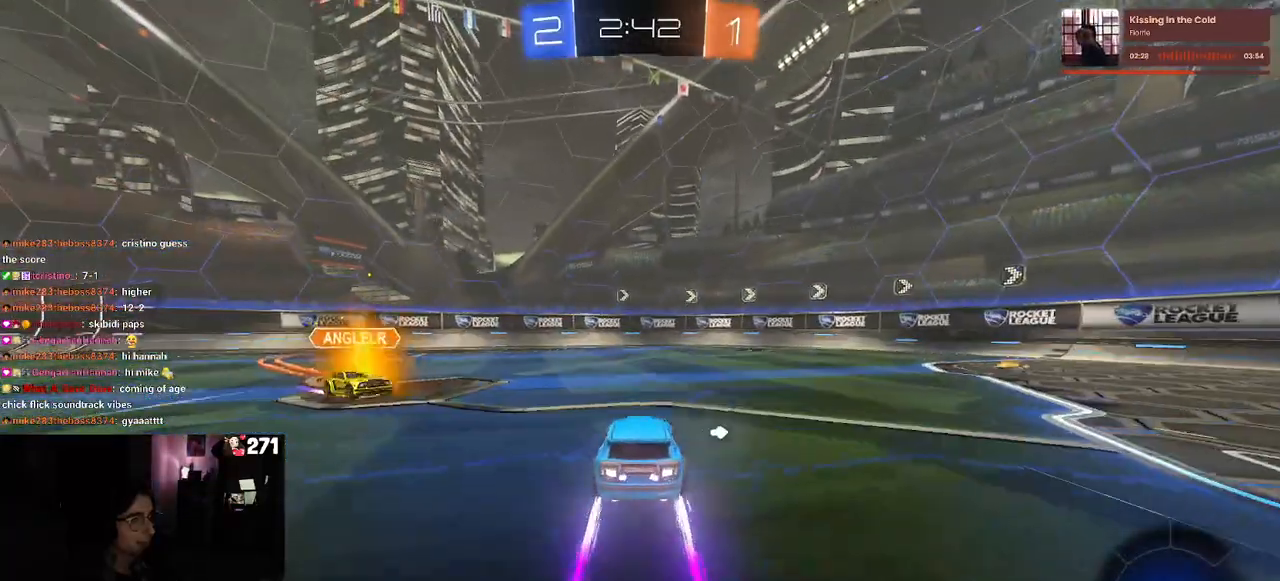
{"buttons": [], "left_stick": "right", "right_stick": "center", "events": [[200, "TRIANGLE", "down"], [317, "TRIANGLE", "up"], [367, "left_stick", "right"]]}
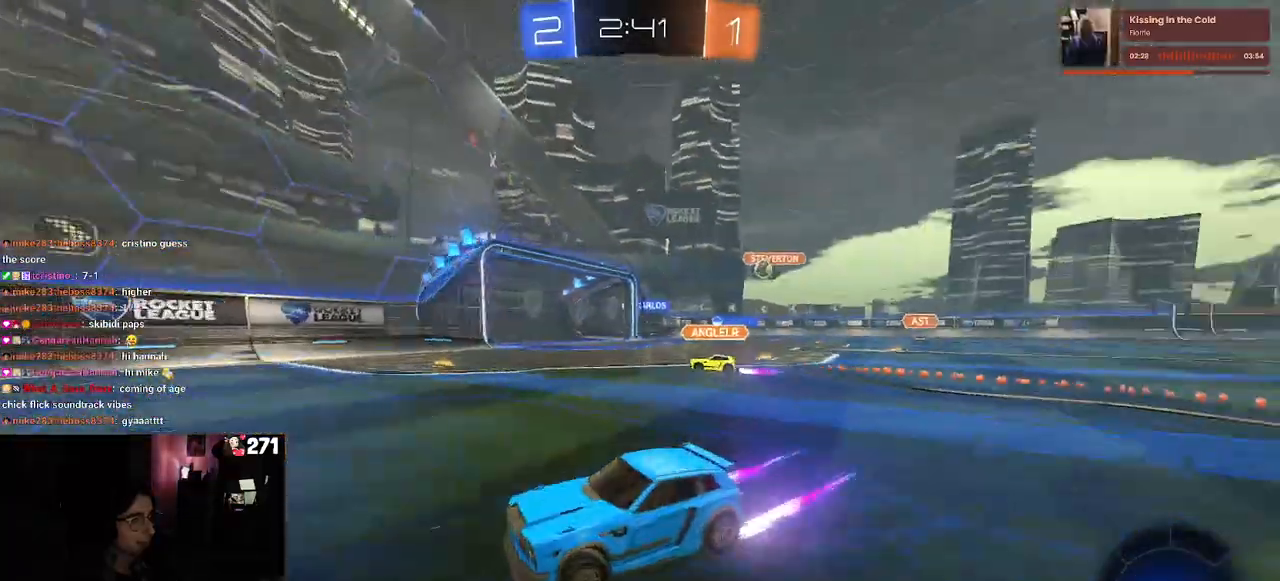
{"buttons": [], "left_stick": "right", "right_stick": "center", "events": [[150, "SQUARE", "down"], [300, "SQUARE", "up"]]}
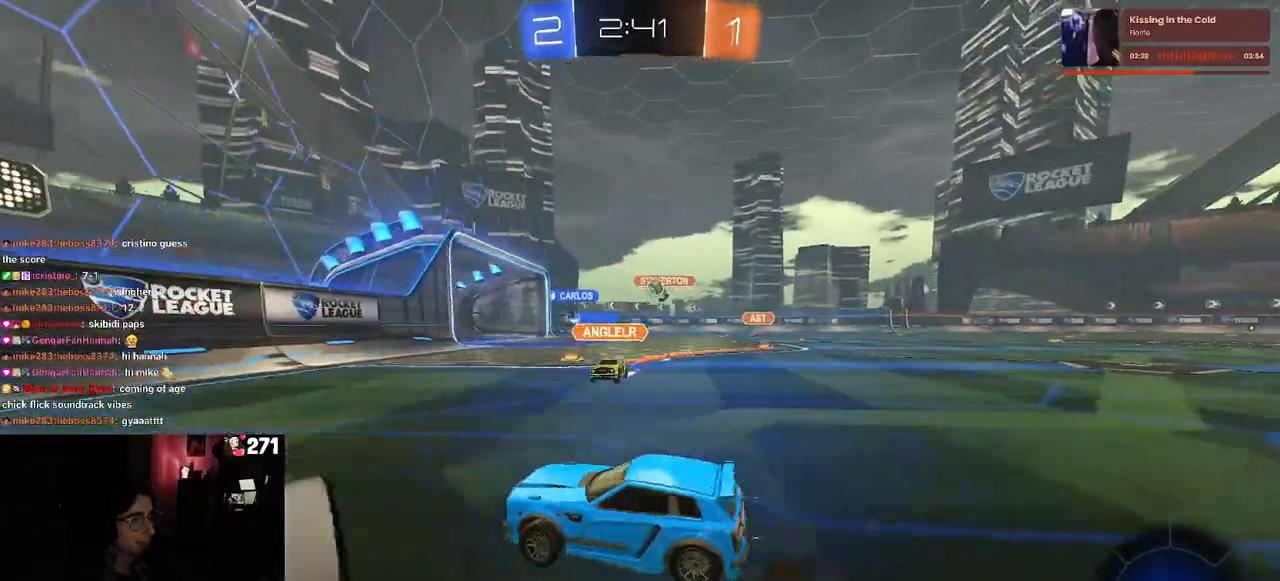
{"buttons": [], "left_stick": "right", "right_stick": "center", "events": [[217, "left_stick", "center"], [283, "left_stick", "right"]]}
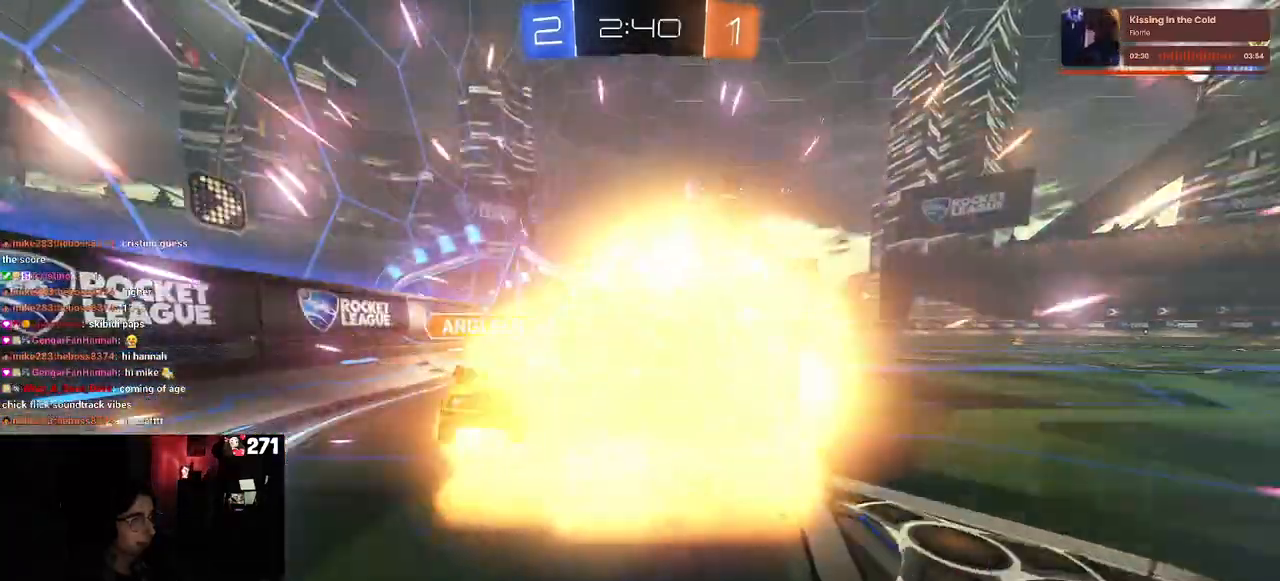
{"buttons": [], "left_stick": "center", "right_stick": "center", "events": [[50, "left_stick", "center"], [217, "left_stick", "right"], [400, "left_stick", "center"]]}
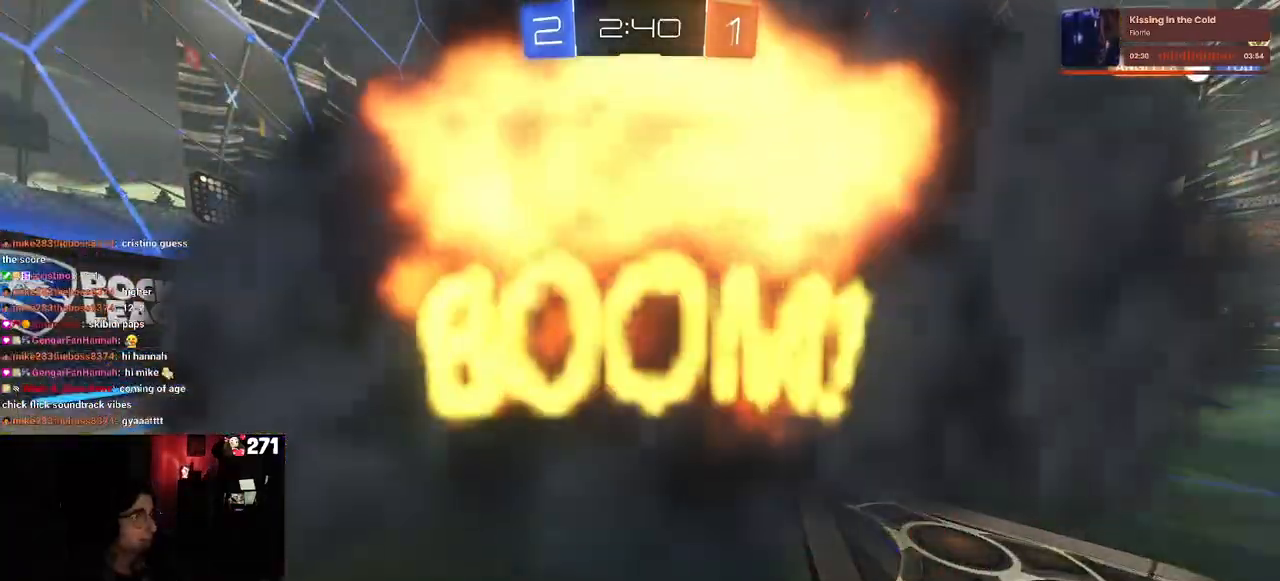
{"buttons": [], "left_stick": "center", "right_stick": "center", "events": []}